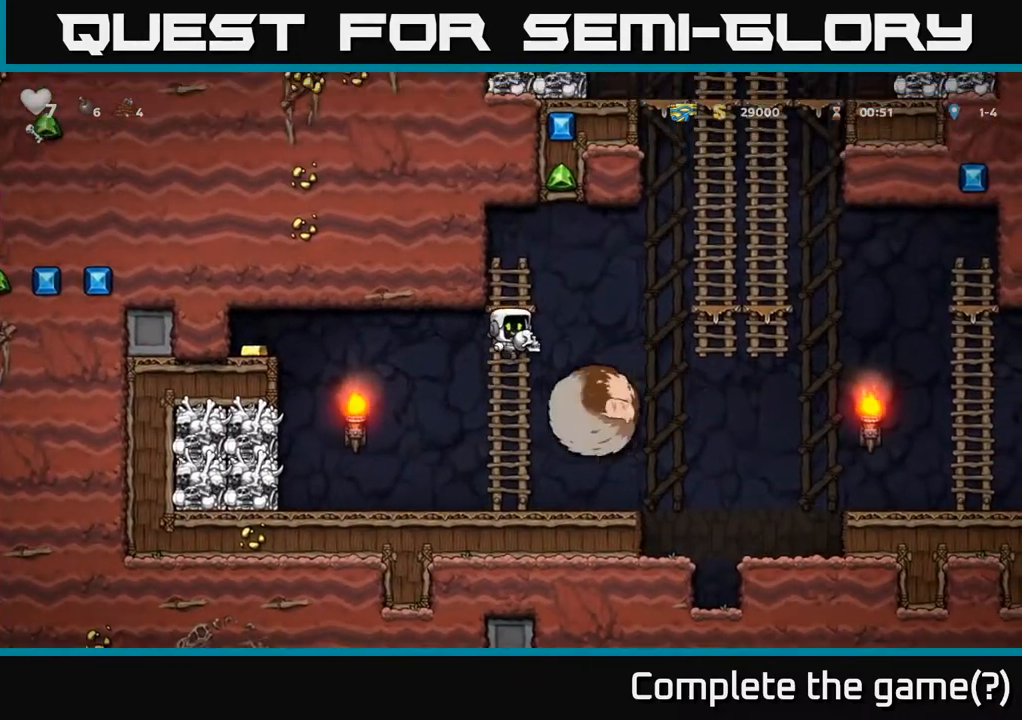
Gameplay with a controller (Xbox layout); each line is a JSON object with the inputs held at the frame after it. "events" lists button and stick changes between this image and that frame as [ms after this image, input, new state], when the widget could be followed in between.
{"buttons": ["DPAD_DOWN"], "left_stick": "center", "right_stick": "center", "events": [[33, "A", "up"], [200, "DPAD_UP", "up"], [450, "DPAD_DOWN", "down"]]}
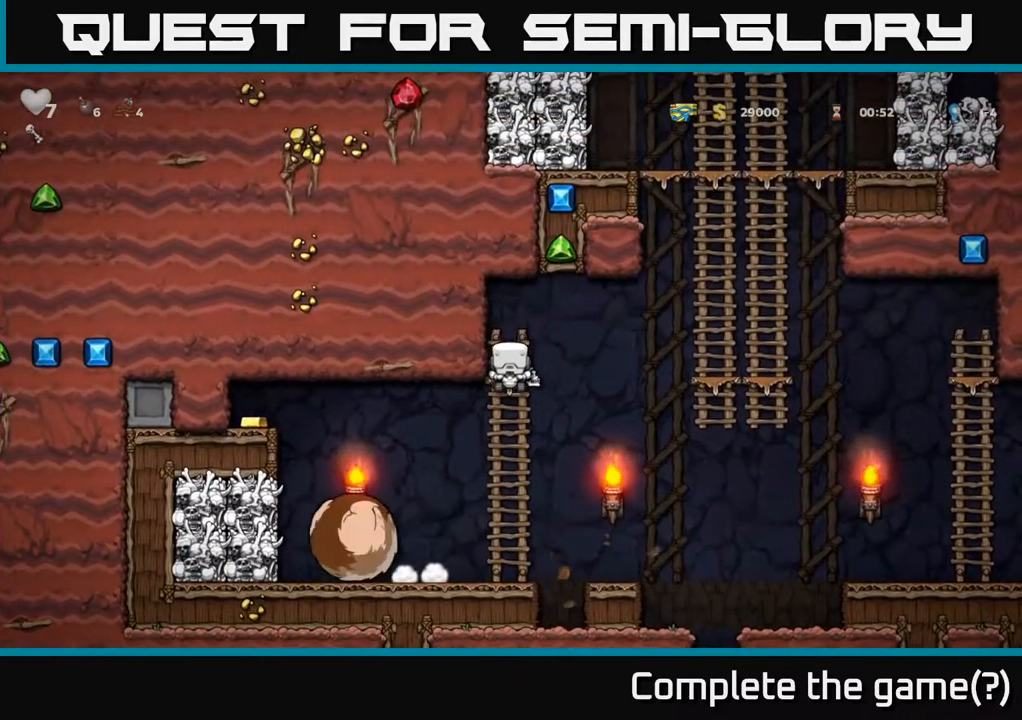
{"buttons": [], "left_stick": "center", "right_stick": "center", "events": [[117, "A", "down"], [250, "DPAD_DOWN", "up"], [283, "A", "up"]]}
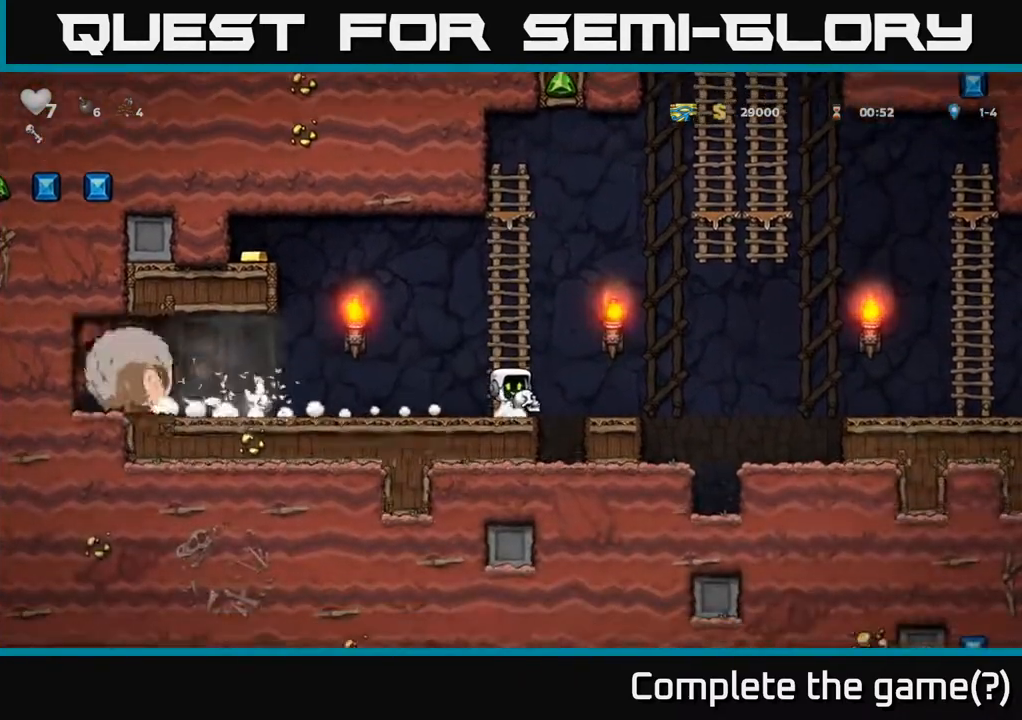
{"buttons": ["A", "DPAD_UP", "DPAD_LEFT"], "left_stick": "center", "right_stick": "center", "events": [[100, "DPAD_UP", "down"], [350, "DPAD_LEFT", "down"], [450, "A", "down"]]}
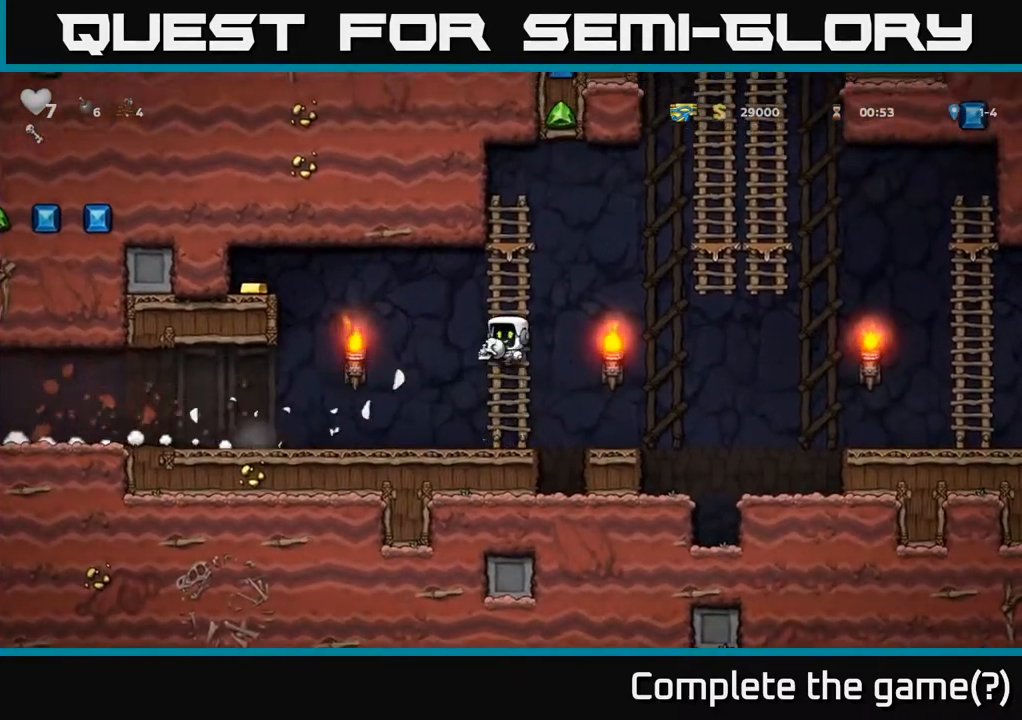
{"buttons": ["A", "DPAD_LEFT"], "left_stick": "center", "right_stick": "center", "events": [[50, "DPAD_UP", "up"]]}
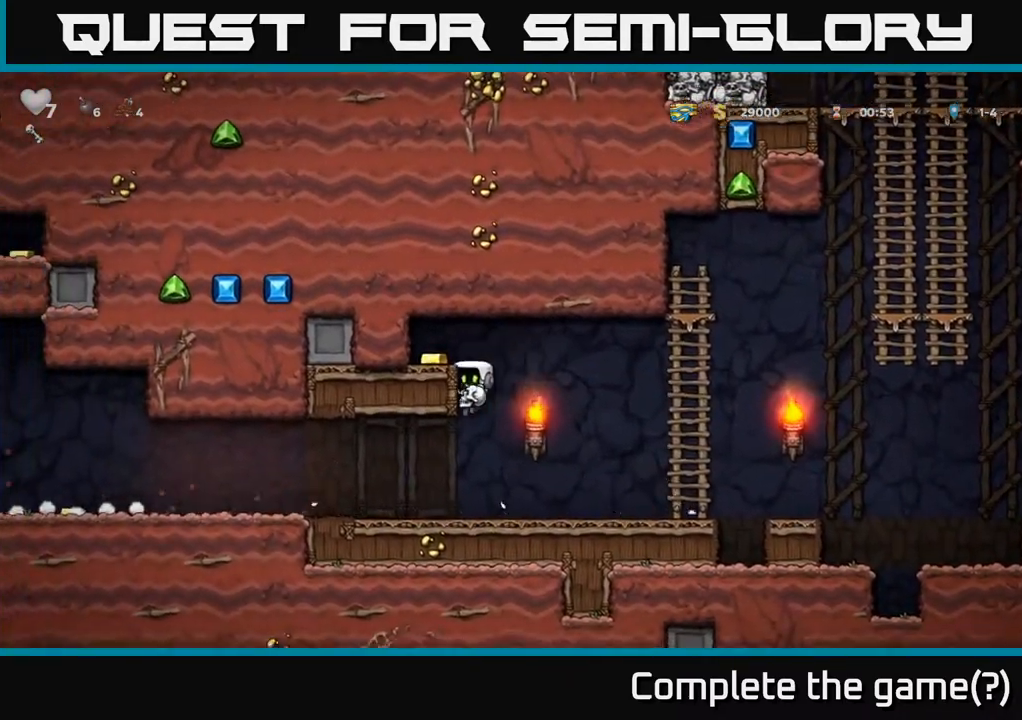
{"buttons": ["DPAD_RIGHT"], "left_stick": "center", "right_stick": "center", "events": [[50, "A", "up"], [233, "DPAD_LEFT", "up"], [283, "DPAD_RIGHT", "down"]]}
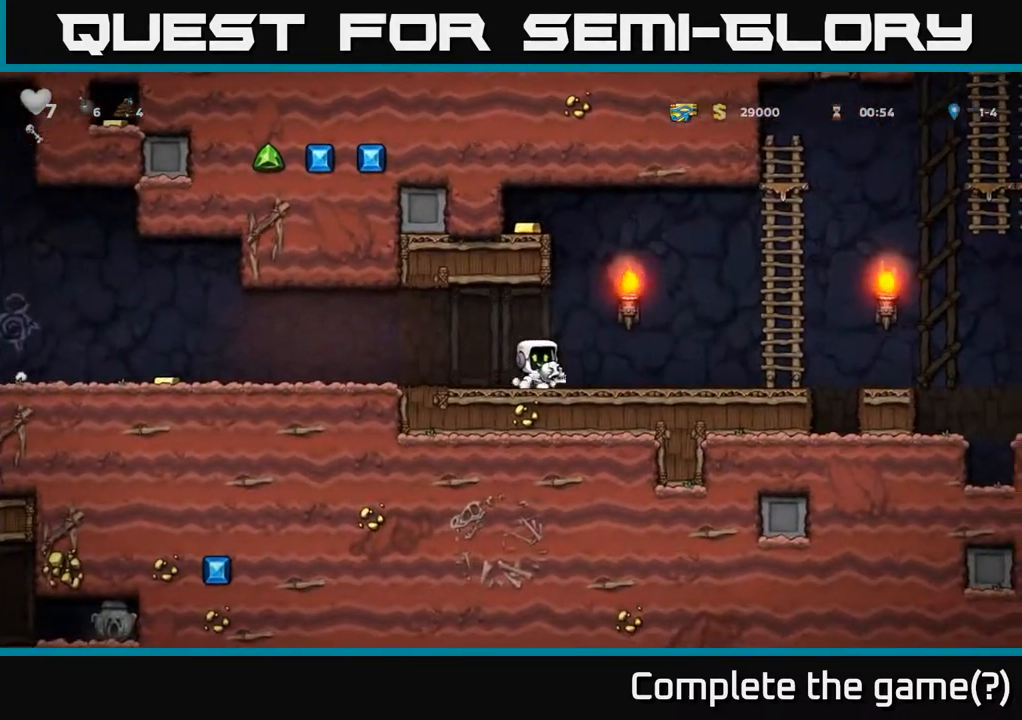
{"buttons": ["A", "DPAD_UP"], "left_stick": "center", "right_stick": "center", "events": [[367, "A", "down"], [467, "DPAD_RIGHT", "up"], [483, "DPAD_UP", "down"]]}
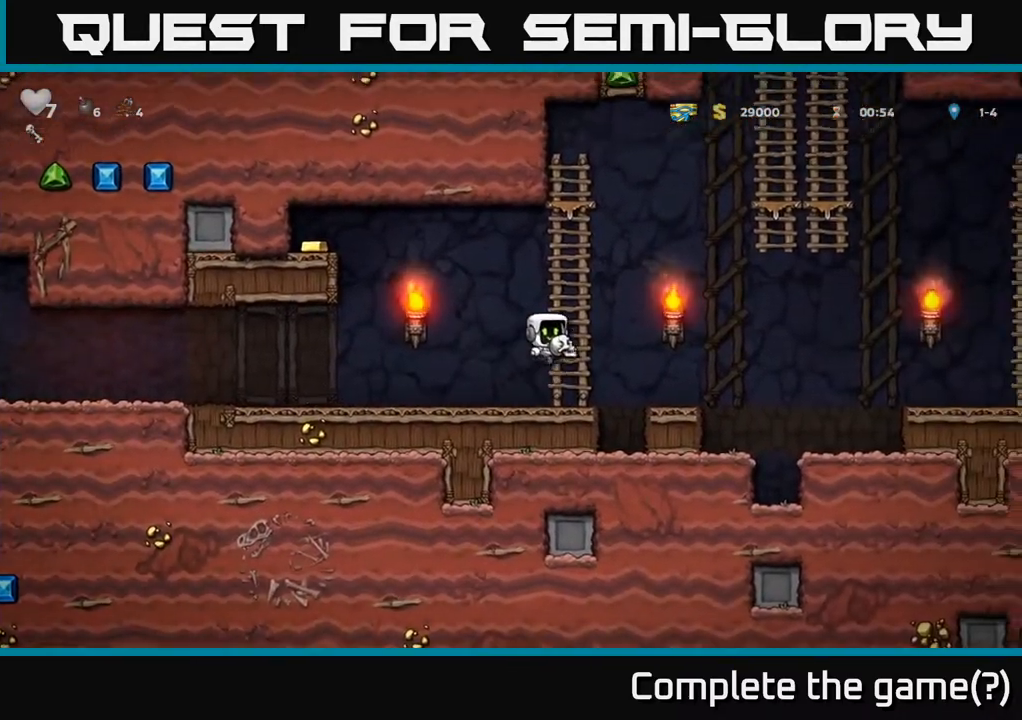
{"buttons": ["A", "DPAD_LEFT"], "left_stick": "center", "right_stick": "center", "events": [[17, "A", "up"], [67, "DPAD_LEFT", "down"], [200, "A", "down"], [217, "DPAD_UP", "up"]]}
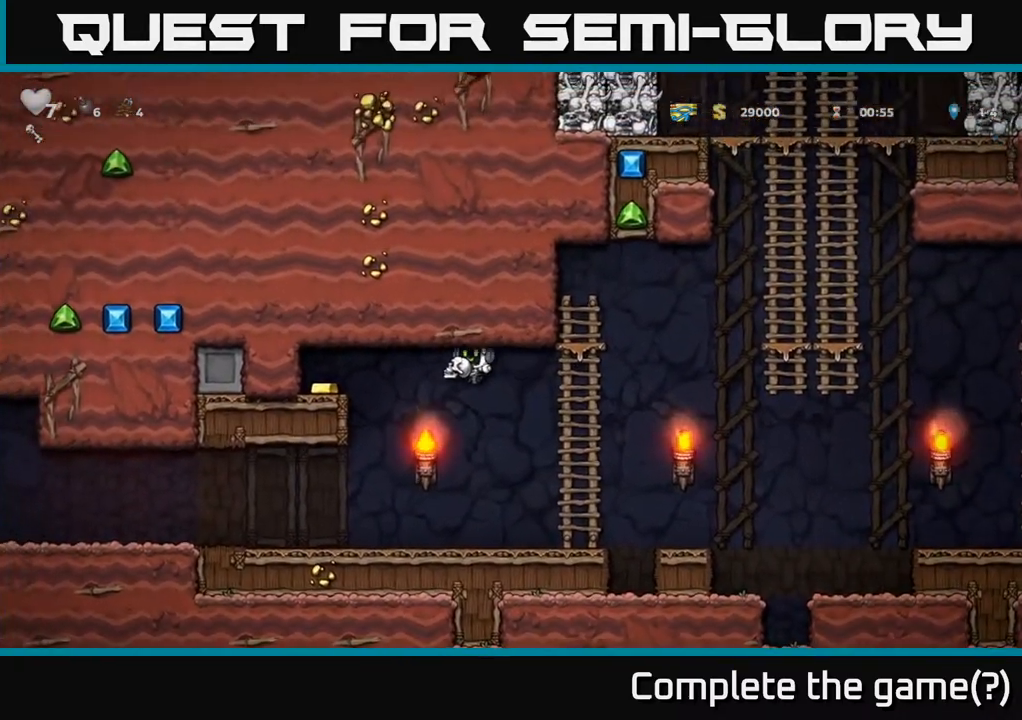
{"buttons": ["DPAD_LEFT"], "left_stick": "center", "right_stick": "center", "events": [[150, "A", "up"], [333, "DPAD_LEFT", "up"], [433, "DPAD_LEFT", "down"]]}
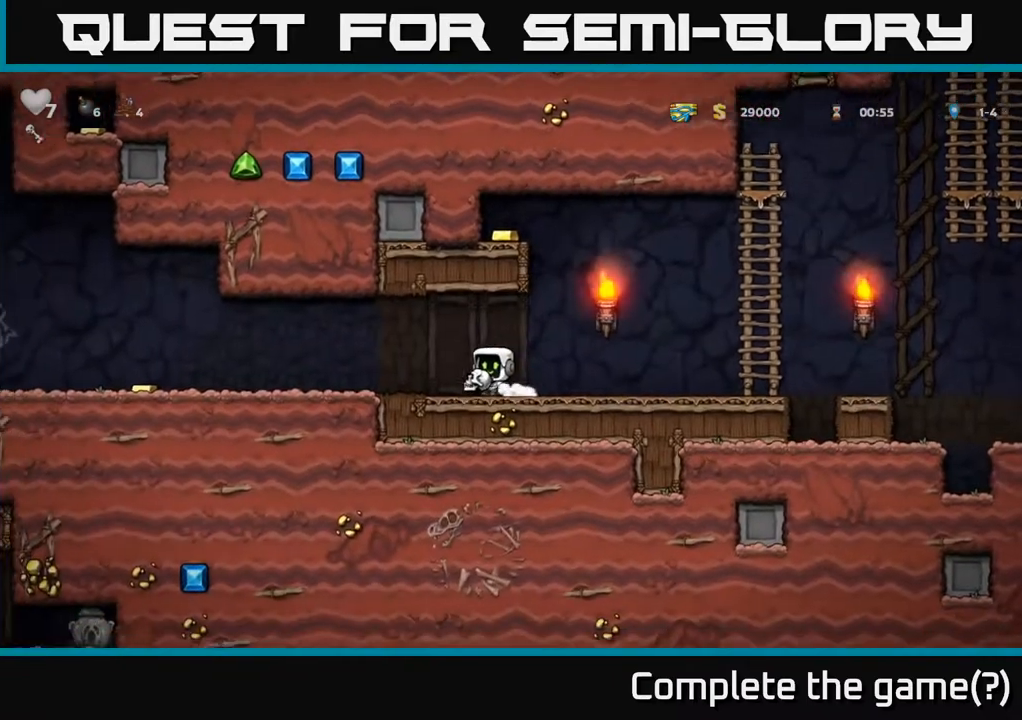
{"buttons": ["DPAD_LEFT"], "left_stick": "center", "right_stick": "center", "events": []}
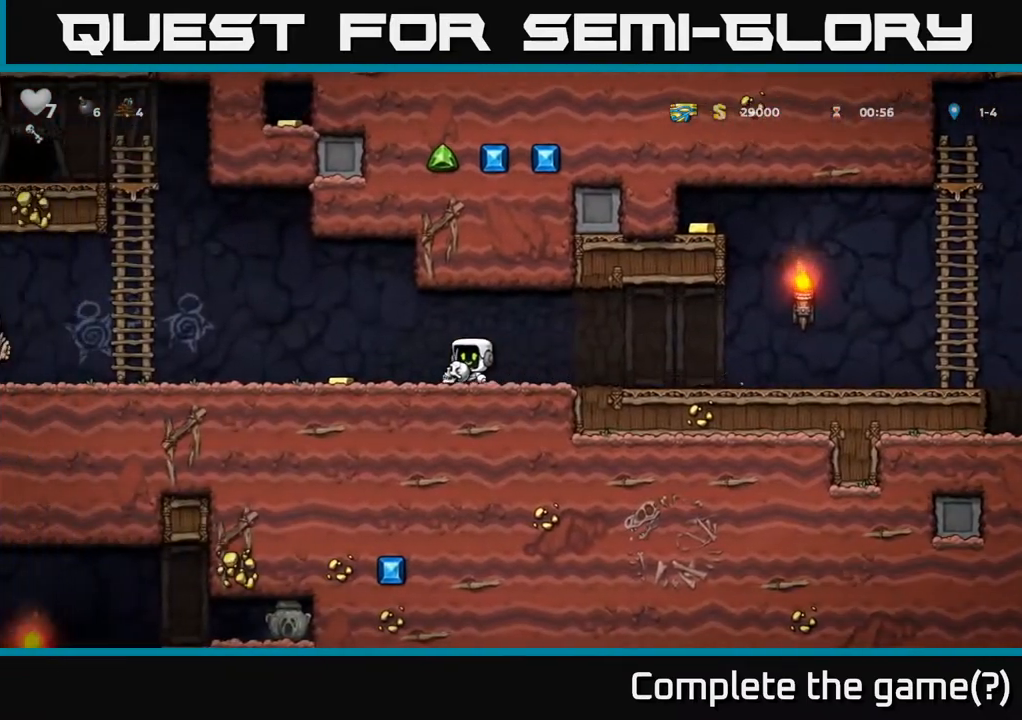
{"buttons": ["DPAD_RIGHT"], "left_stick": "center", "right_stick": "center", "events": [[333, "X", "down"], [367, "DPAD_LEFT", "up"], [383, "DPAD_RIGHT", "down"], [417, "X", "up"]]}
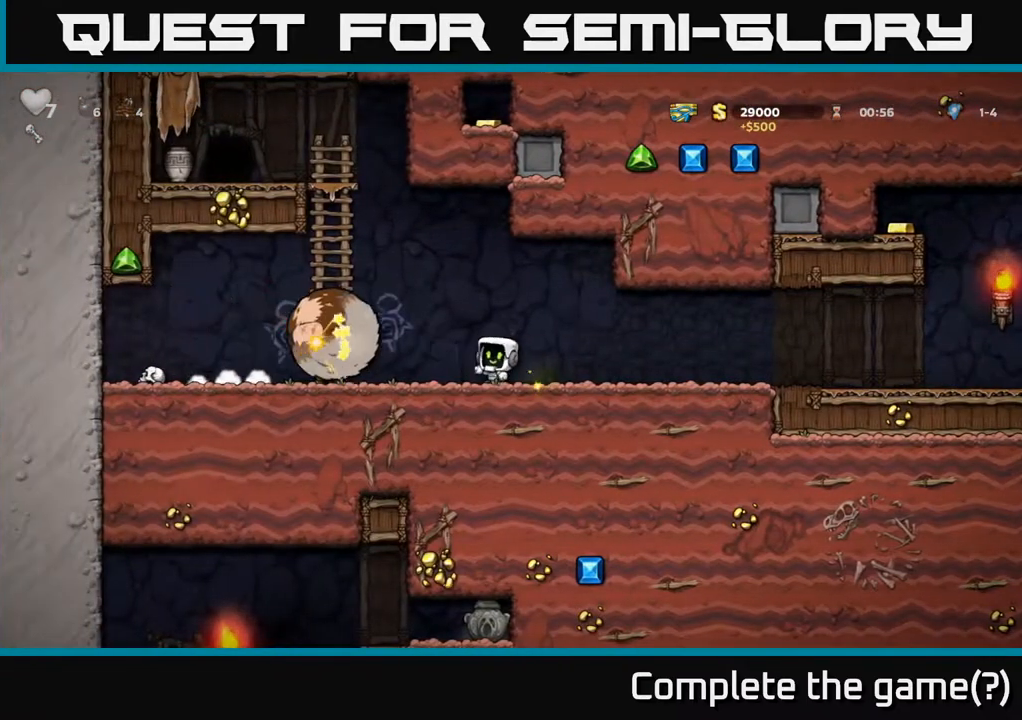
{"buttons": ["DPAD_RIGHT"], "left_stick": "center", "right_stick": "center", "events": []}
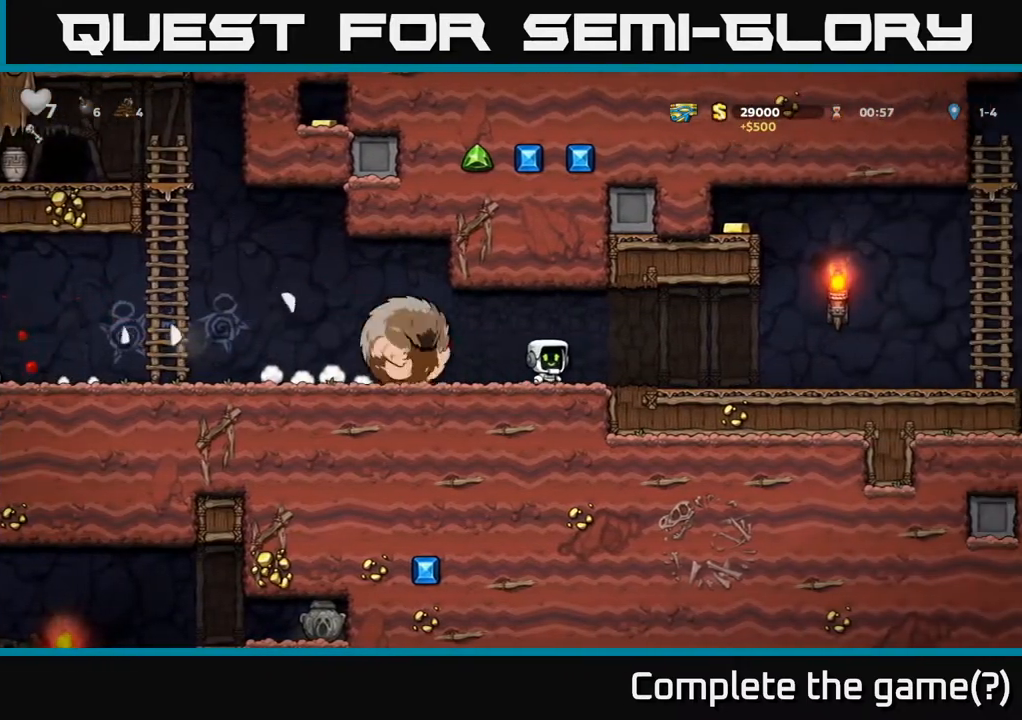
{"buttons": ["DPAD_RIGHT"], "left_stick": "center", "right_stick": "center", "events": []}
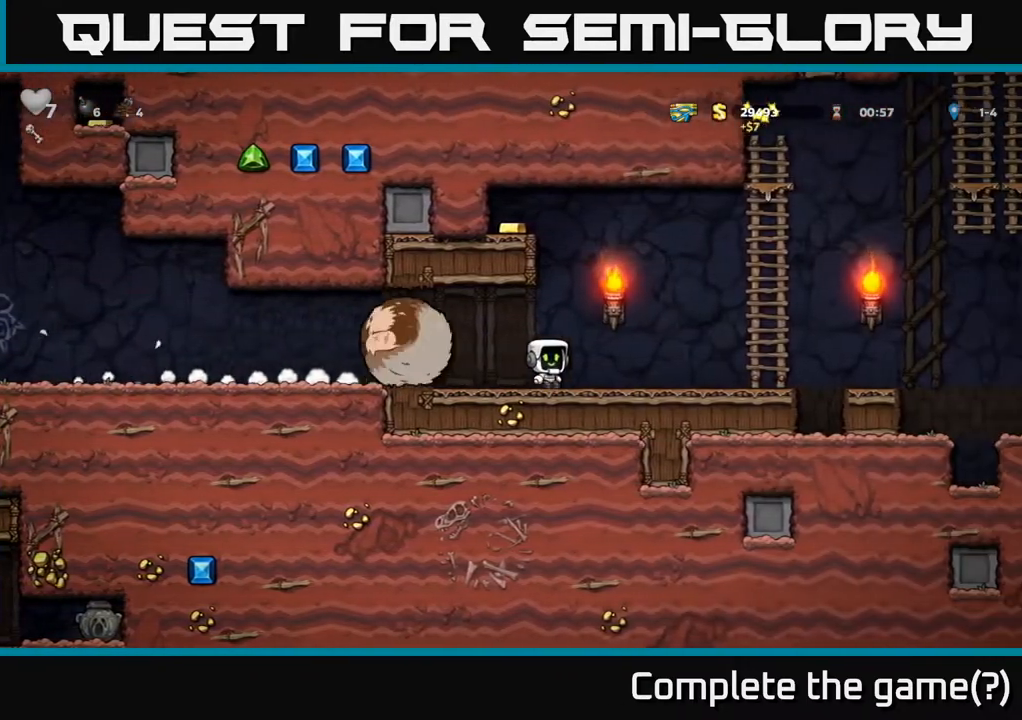
{"buttons": ["A", "DPAD_UP", "DPAD_RIGHT"], "left_stick": "center", "right_stick": "center", "events": [[233, "A", "down"], [433, "DPAD_UP", "down"]]}
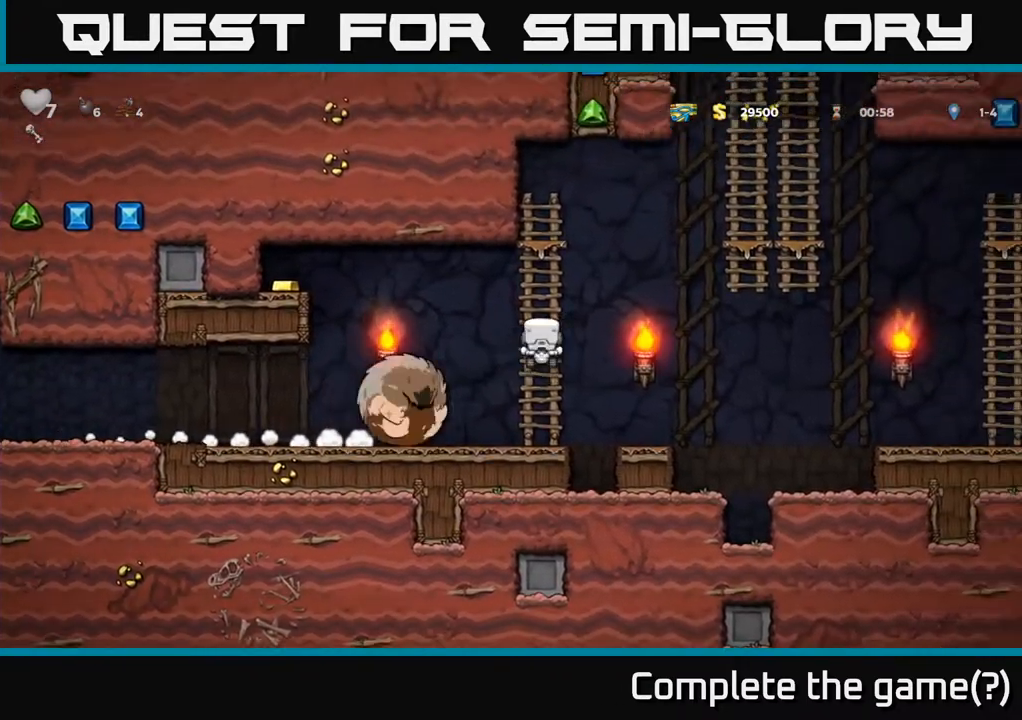
{"buttons": ["DPAD_UP", "DPAD_RIGHT"], "left_stick": "center", "right_stick": "center", "events": [[17, "A", "up"], [67, "A", "down"], [467, "A", "up"]]}
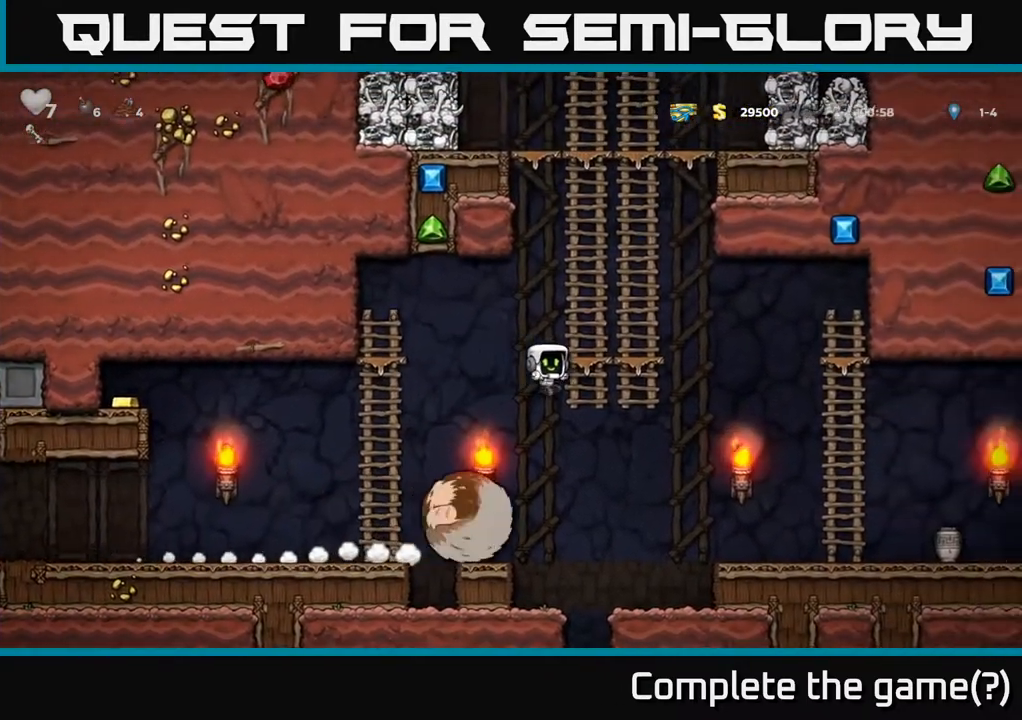
{"buttons": ["A", "DPAD_UP"], "left_stick": "center", "right_stick": "center", "events": [[83, "DPAD_RIGHT", "up"], [100, "A", "down"], [333, "A", "up"], [400, "A", "down"]]}
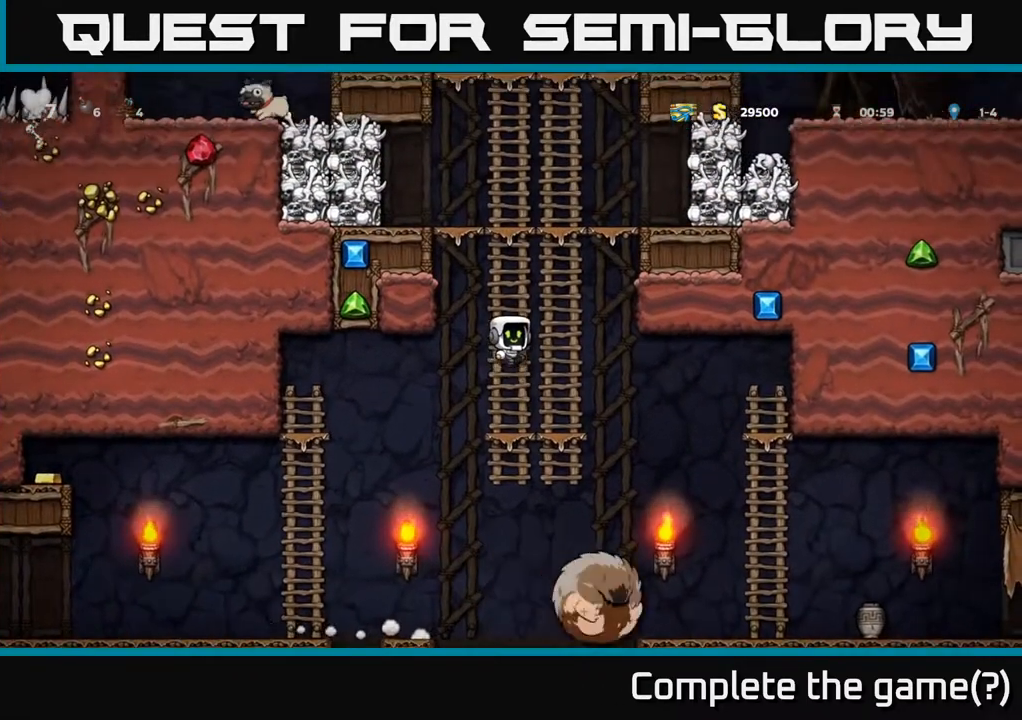
{"buttons": ["DPAD_RIGHT"], "left_stick": "center", "right_stick": "center", "events": [[133, "A", "up"], [483, "DPAD_RIGHT", "down"], [483, "DPAD_UP", "up"]]}
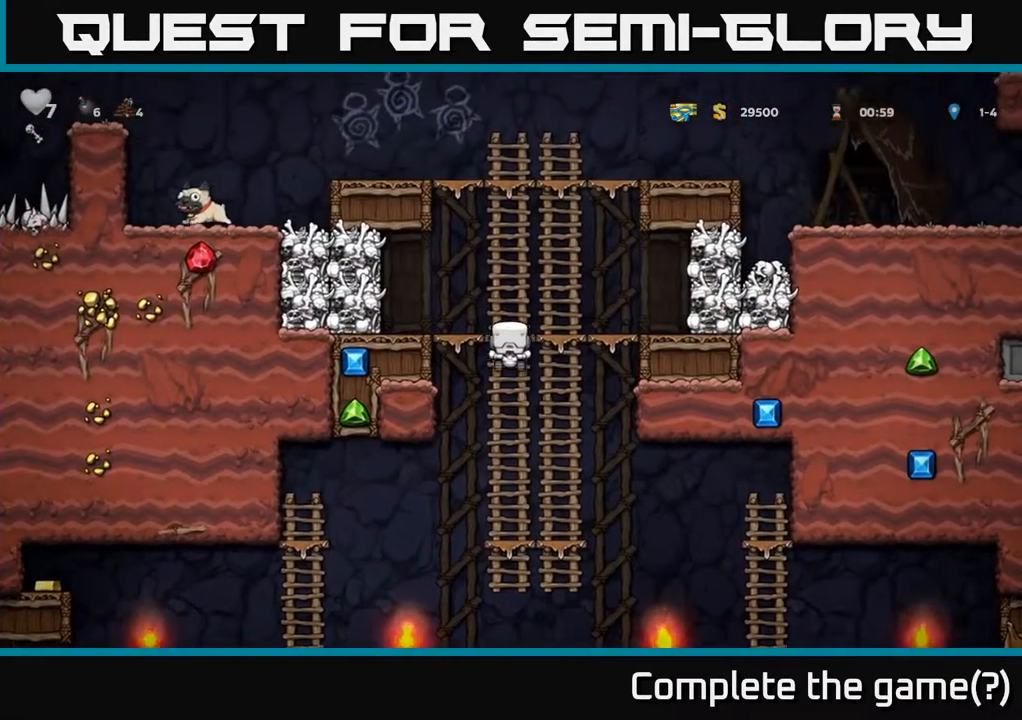
{"buttons": ["A", "DPAD_LEFT"], "left_stick": "center", "right_stick": "center", "events": [[17, "A", "down"], [150, "X", "down"], [300, "X", "up"], [383, "A", "up"], [383, "DPAD_RIGHT", "up"], [417, "DPAD_LEFT", "down"], [467, "A", "down"]]}
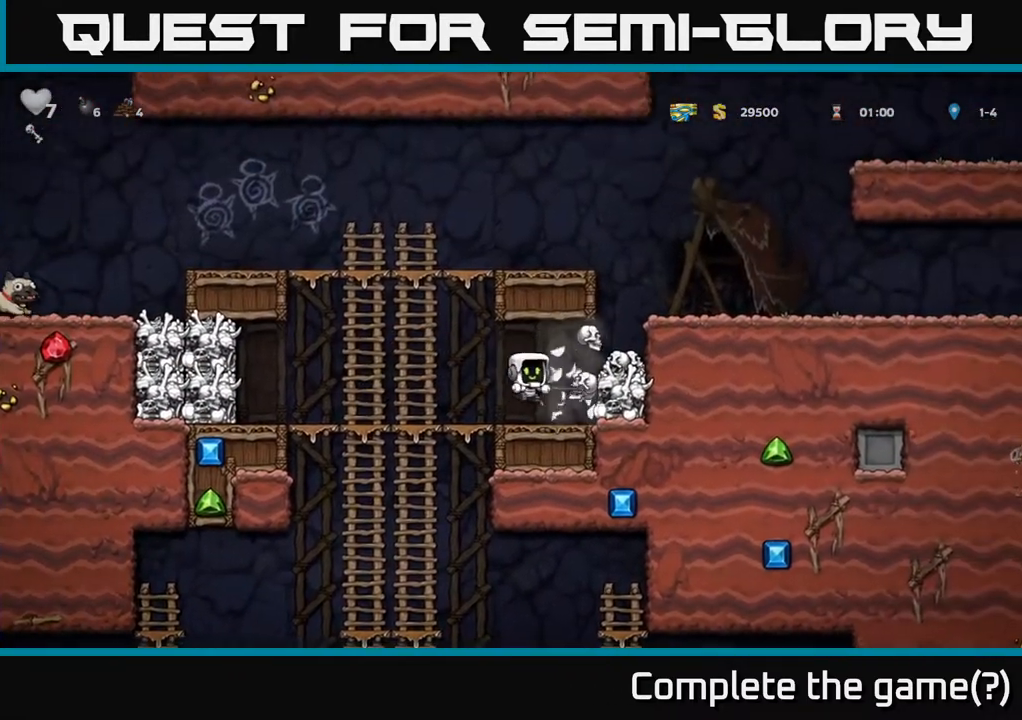
{"buttons": ["DPAD_RIGHT"], "left_stick": "center", "right_stick": "center", "events": [[117, "A", "up"], [150, "DPAD_LEFT", "up"], [350, "DPAD_RIGHT", "down"]]}
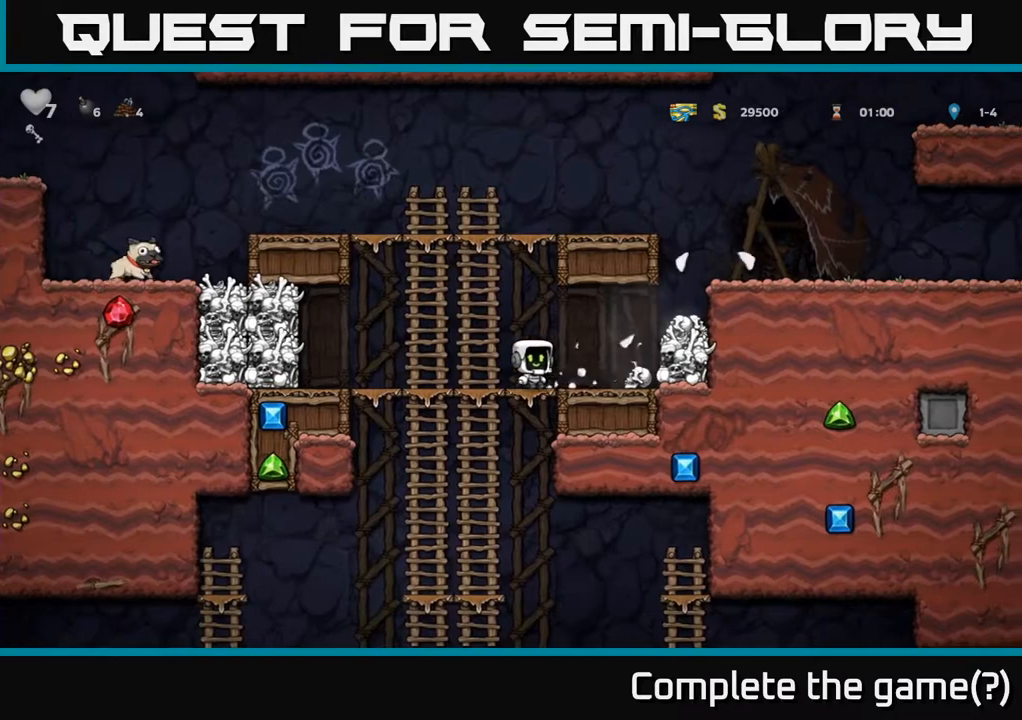
{"buttons": ["DPAD_LEFT"], "left_stick": "center", "right_stick": "center", "events": [[183, "DPAD_DOWN", "down"], [200, "DPAD_RIGHT", "up"], [233, "X", "down"], [283, "DPAD_LEFT", "down"], [317, "DPAD_DOWN", "up"], [317, "X", "up"]]}
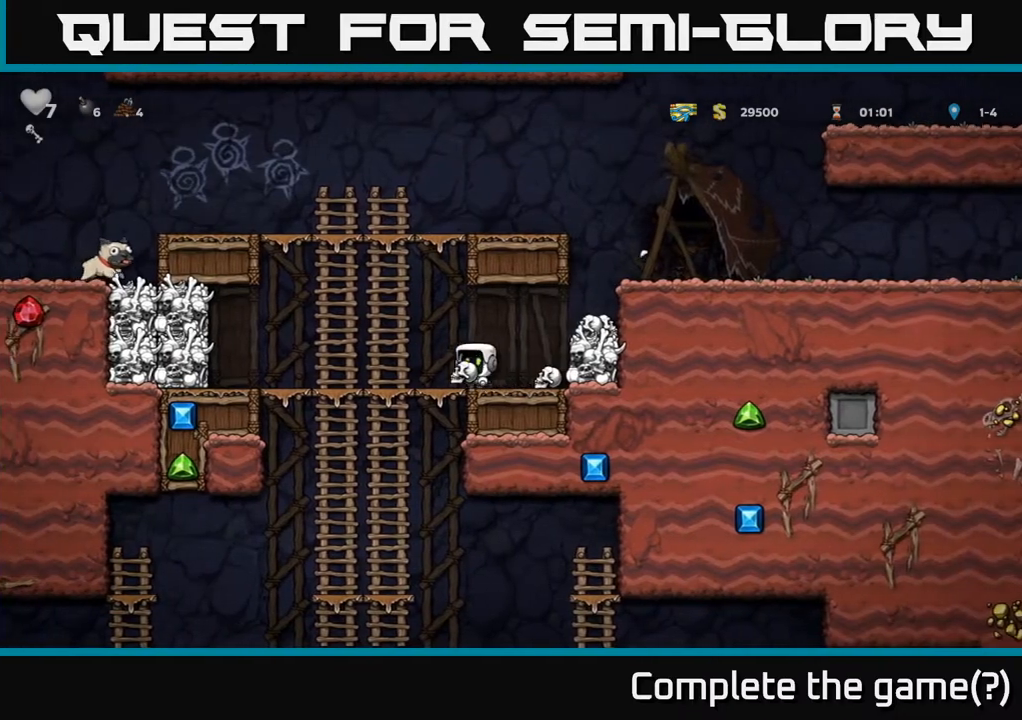
{"buttons": [], "left_stick": "center", "right_stick": "center", "events": [[183, "DPAD_DOWN", "down"], [217, "DPAD_LEFT", "up"], [250, "A", "down"], [383, "A", "up"], [467, "DPAD_DOWN", "up"]]}
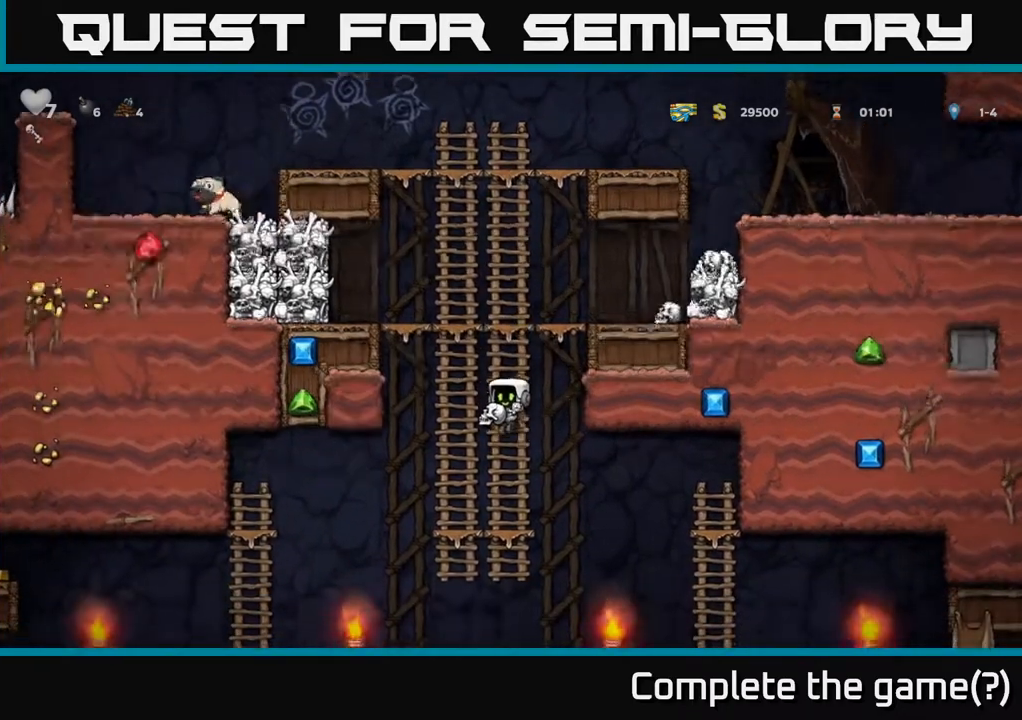
{"buttons": ["DPAD_DOWN"], "left_stick": "center", "right_stick": "center", "events": [[100, "DPAD_UP", "down"], [250, "DPAD_UP", "up"], [383, "DPAD_DOWN", "down"]]}
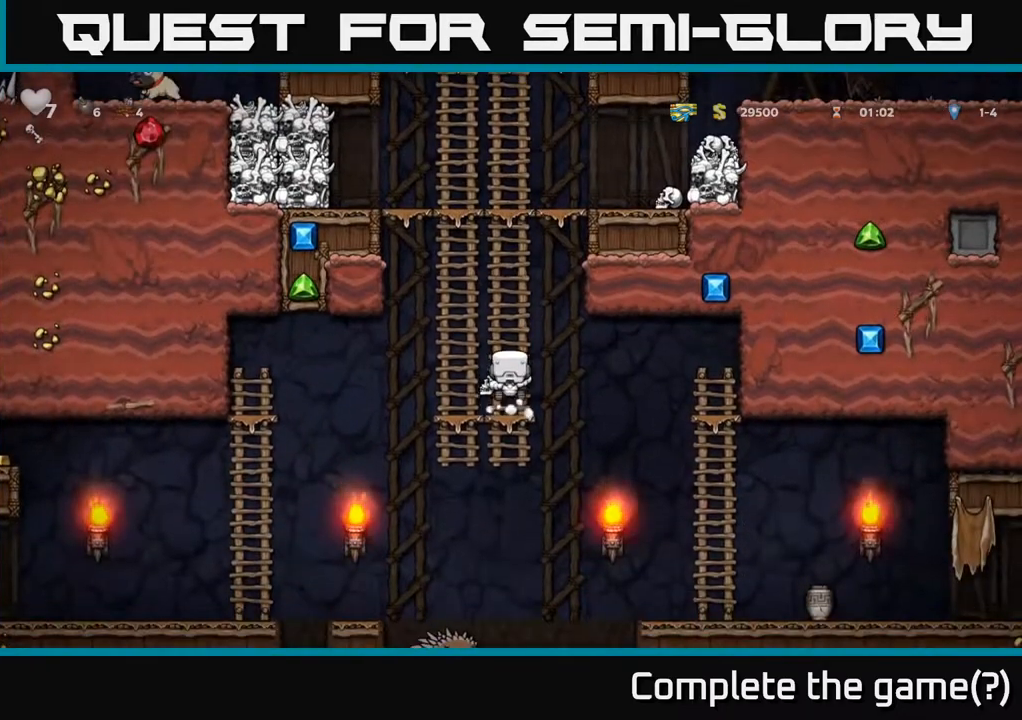
{"buttons": ["DPAD_LEFT"], "left_stick": "center", "right_stick": "center", "events": [[100, "DPAD_DOWN", "up"], [233, "DPAD_DOWN", "down"], [267, "DPAD_LEFT", "down"], [300, "A", "down"], [333, "DPAD_DOWN", "up"], [400, "A", "up"]]}
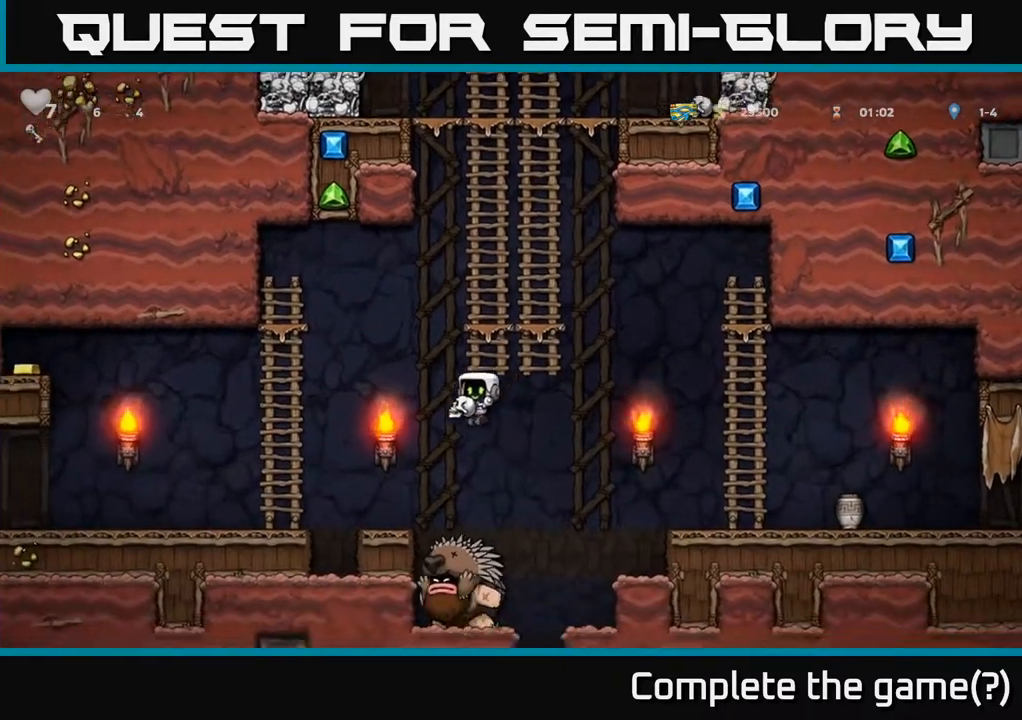
{"buttons": ["DPAD_LEFT"], "left_stick": "center", "right_stick": "center", "events": [[250, "A", "down"], [400, "A", "up"]]}
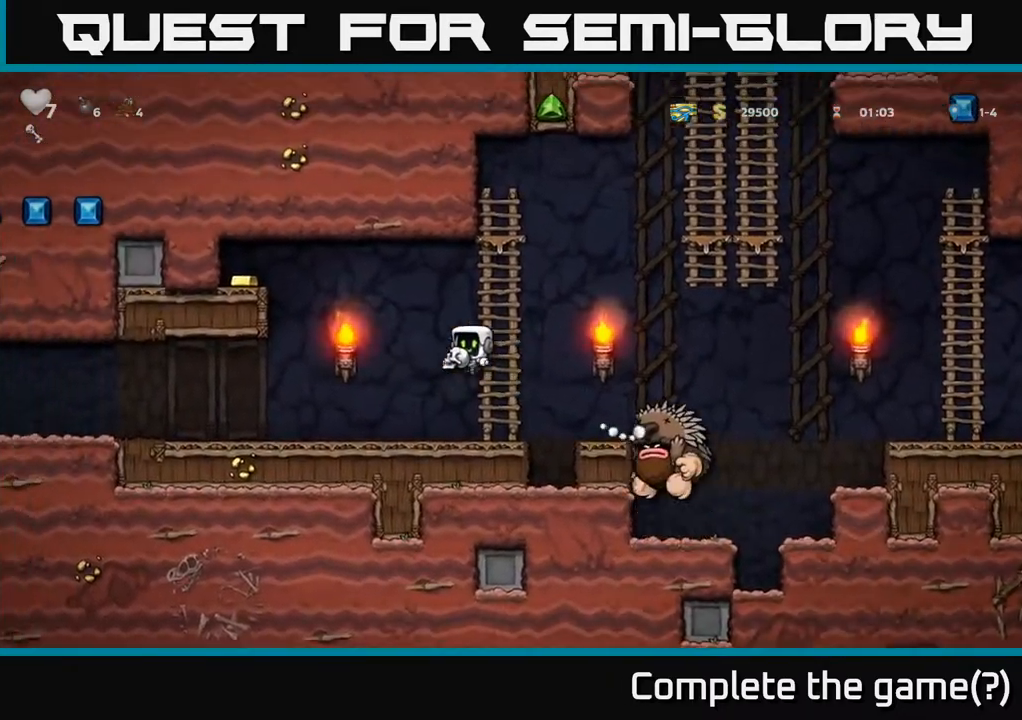
{"buttons": [], "left_stick": "center", "right_stick": "center", "events": [[350, "DPAD_LEFT", "up"], [400, "DPAD_RIGHT", "down"], [433, "X", "down"], [500, "DPAD_RIGHT", "up"], [500, "X", "up"]]}
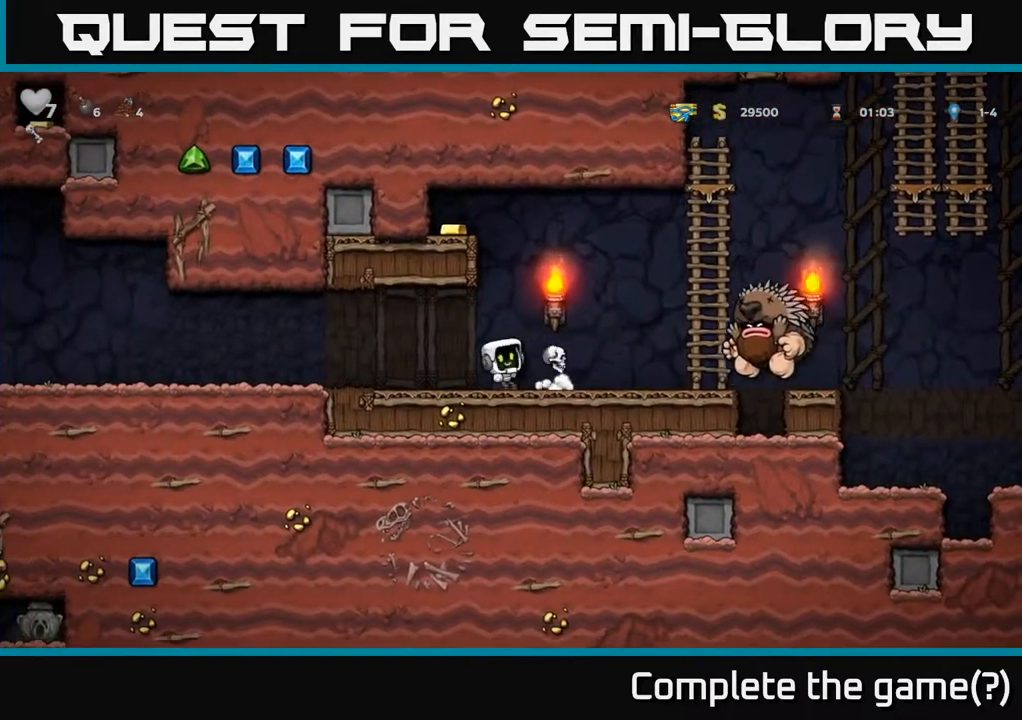
{"buttons": ["DPAD_LEFT"], "left_stick": "center", "right_stick": "center", "events": [[33, "DPAD_LEFT", "down"]]}
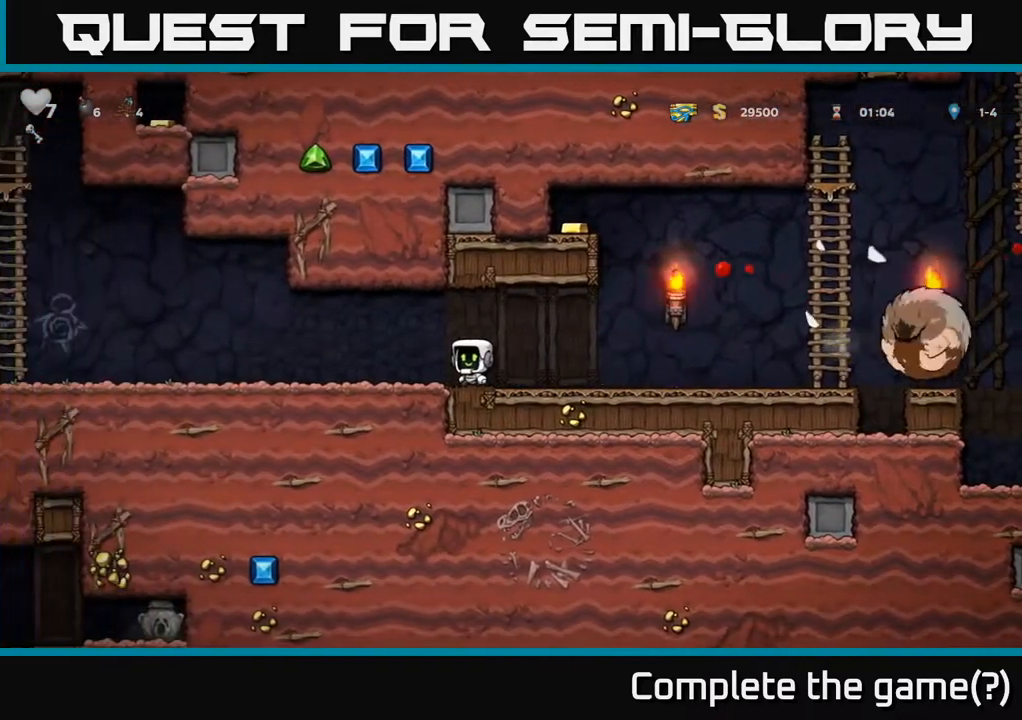
{"buttons": ["DPAD_LEFT"], "left_stick": "center", "right_stick": "center", "events": []}
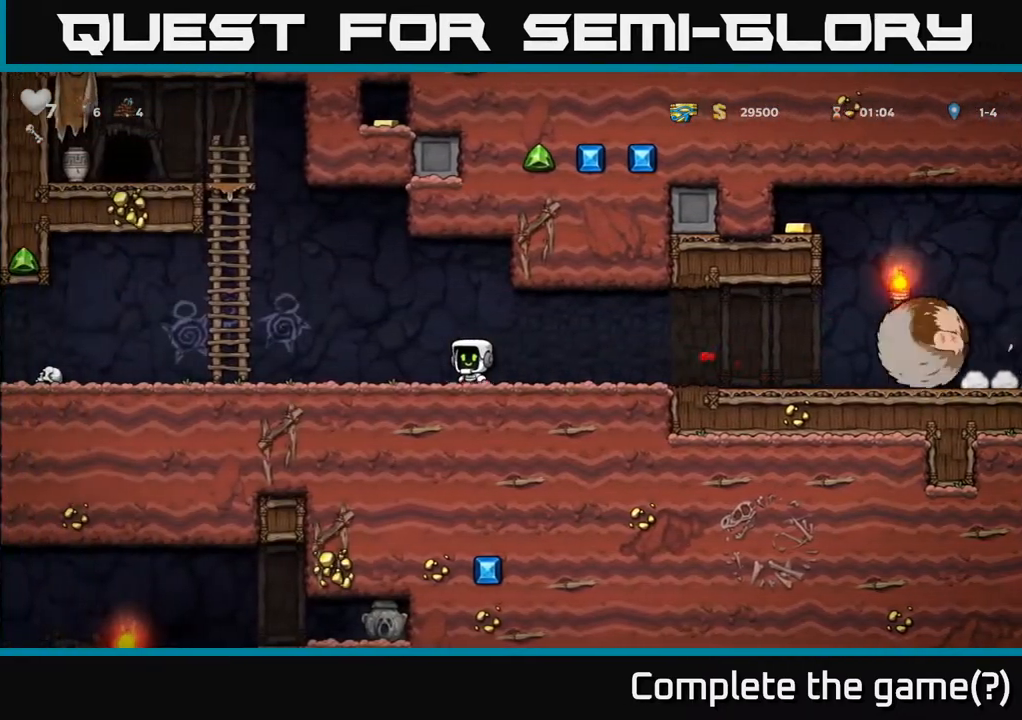
{"buttons": ["DPAD_LEFT"], "left_stick": "center", "right_stick": "center", "events": []}
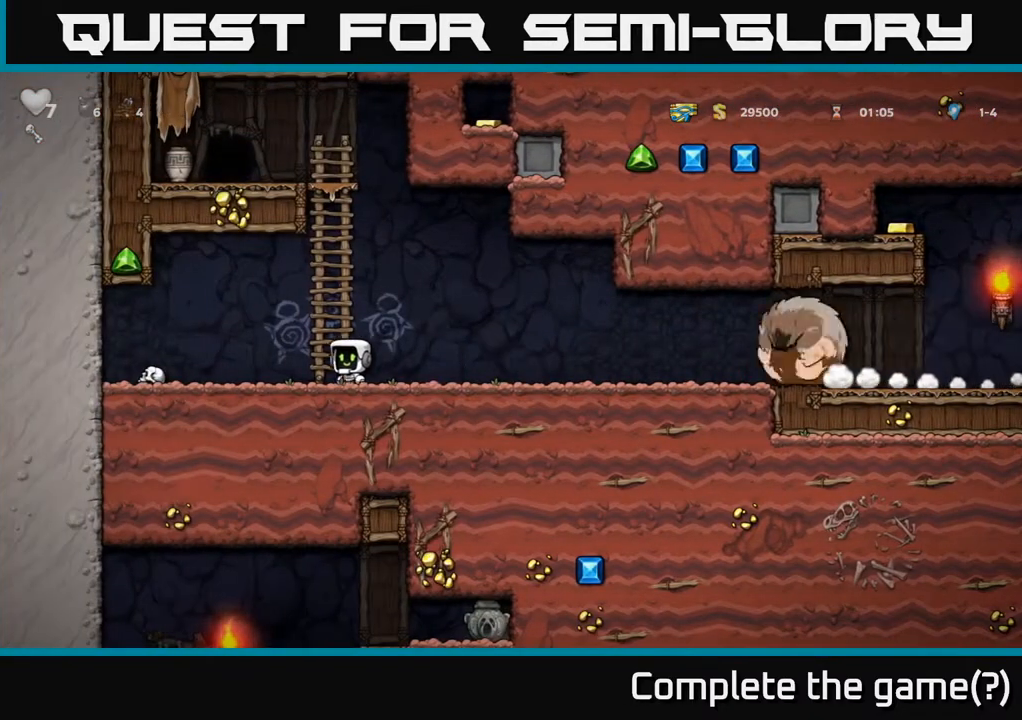
{"buttons": ["A", "DPAD_UP"], "left_stick": "center", "right_stick": "center", "events": [[83, "DPAD_LEFT", "up"], [117, "DPAD_RIGHT", "down"], [183, "DPAD_RIGHT", "up"], [317, "A", "down"], [417, "DPAD_RIGHT", "down"], [433, "DPAD_UP", "down"], [483, "DPAD_RIGHT", "up"]]}
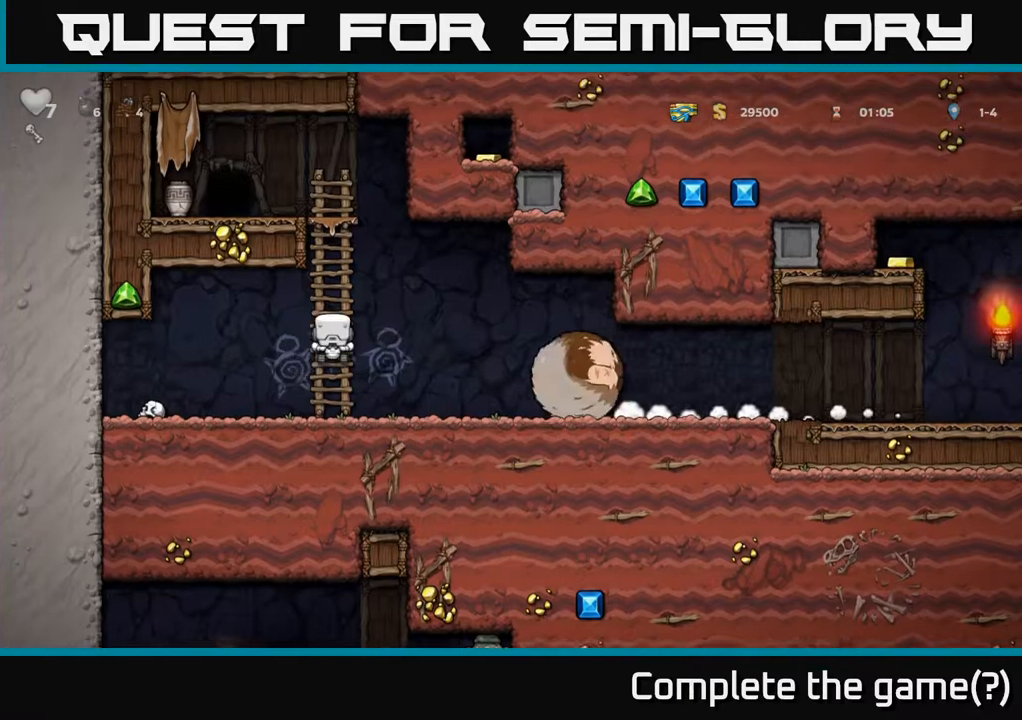
{"buttons": ["A", "DPAD_UP", "DPAD_LEFT"], "left_stick": "center", "right_stick": "center", "events": [[50, "A", "up"], [500, "A", "down"], [500, "DPAD_LEFT", "down"]]}
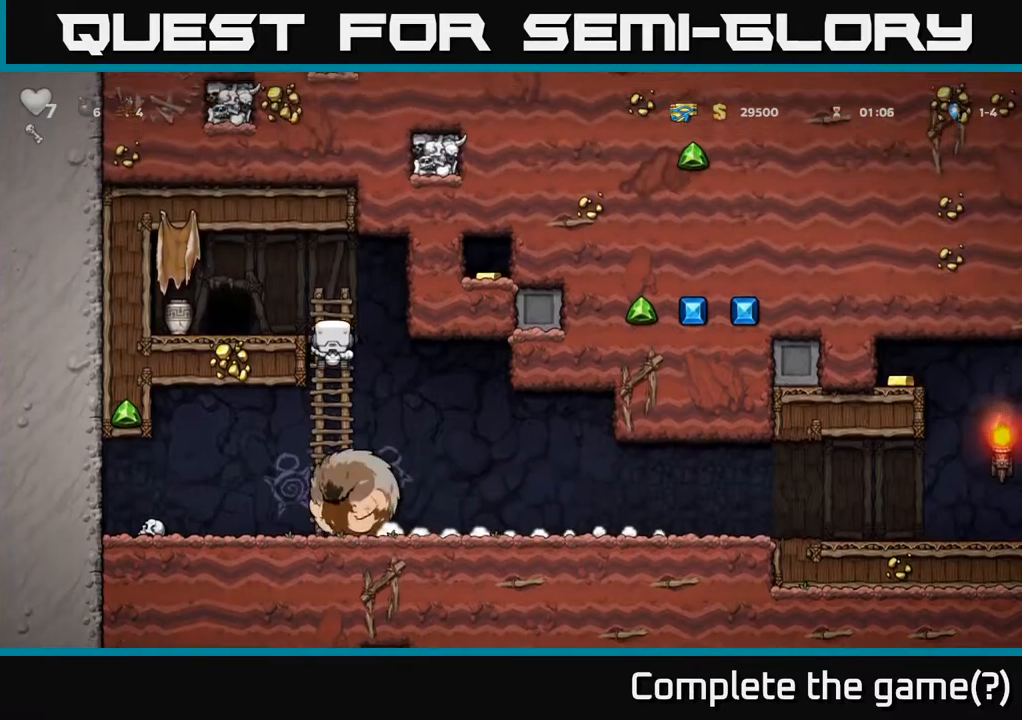
{"buttons": ["X", "DPAD_DOWN"], "left_stick": "center", "right_stick": "center", "events": [[33, "DPAD_UP", "up"], [117, "A", "up"], [383, "DPAD_DOWN", "down"], [417, "DPAD_LEFT", "up"], [483, "X", "down"]]}